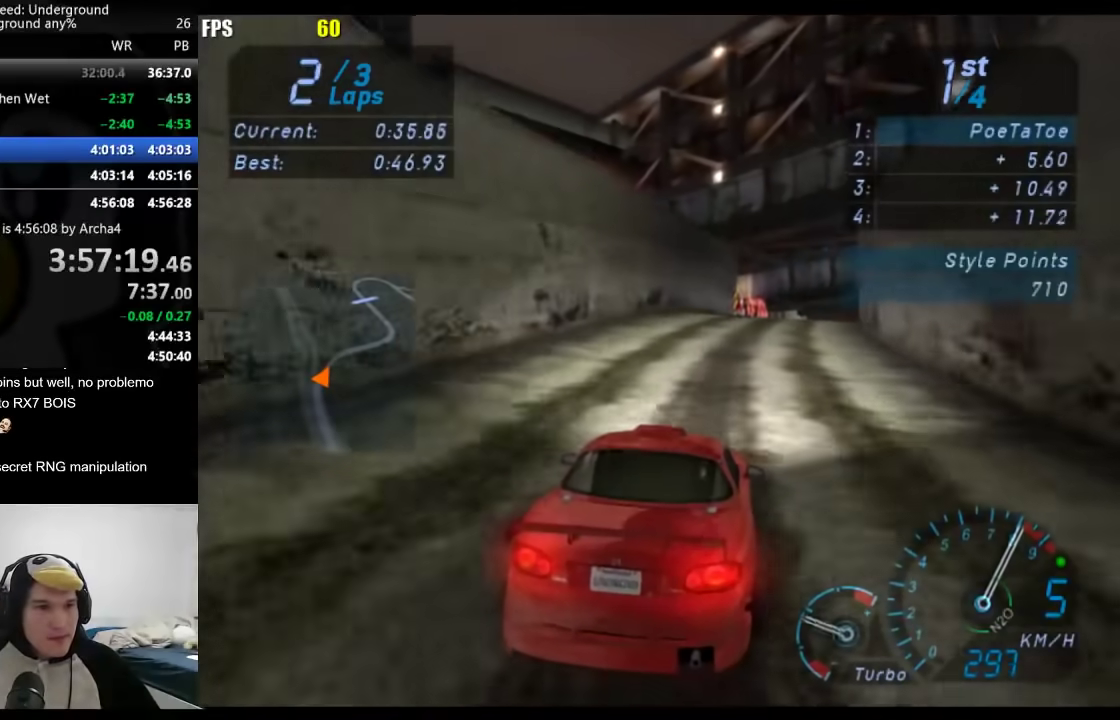
Gameplay with a controller (Xbox layout); each line is a JSON object with the inputs held at the frame after it. "events" lists button and stick changes between this image and that frame as [ms after this image, input, new state], when the widget could be followed in between. Not read: R2.
{"buttons": [], "left_stick": "up-right", "right_stick": "center", "events": [[483, "left_stick", "up-right"]]}
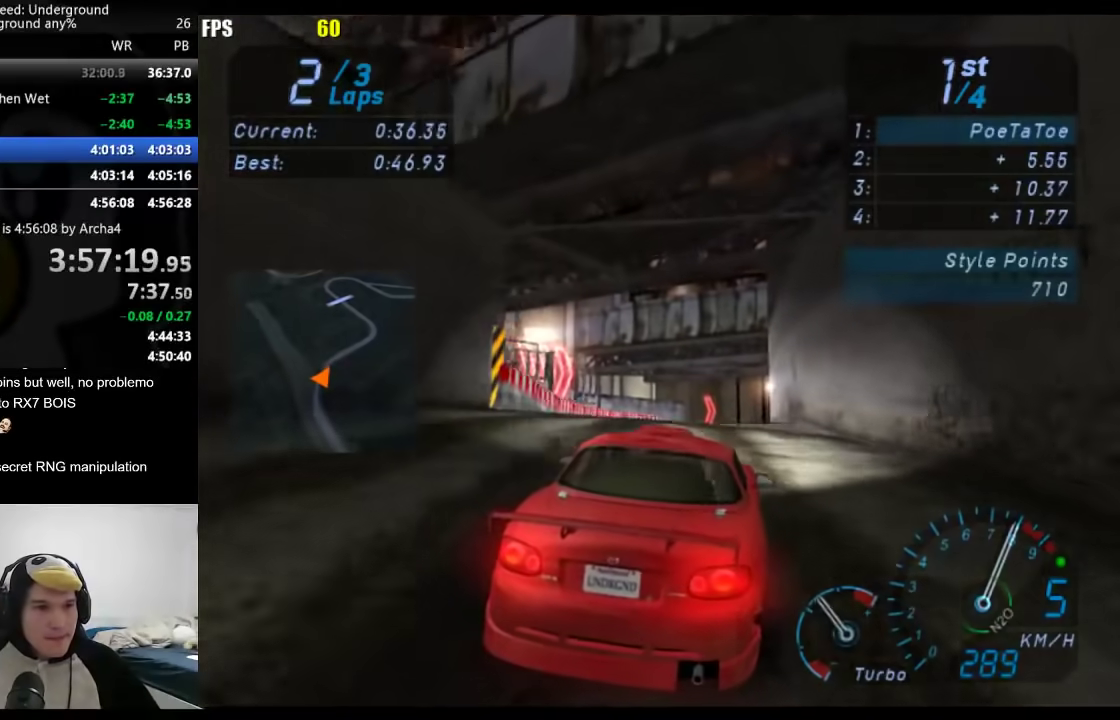
{"buttons": [], "left_stick": "right", "right_stick": "center"}
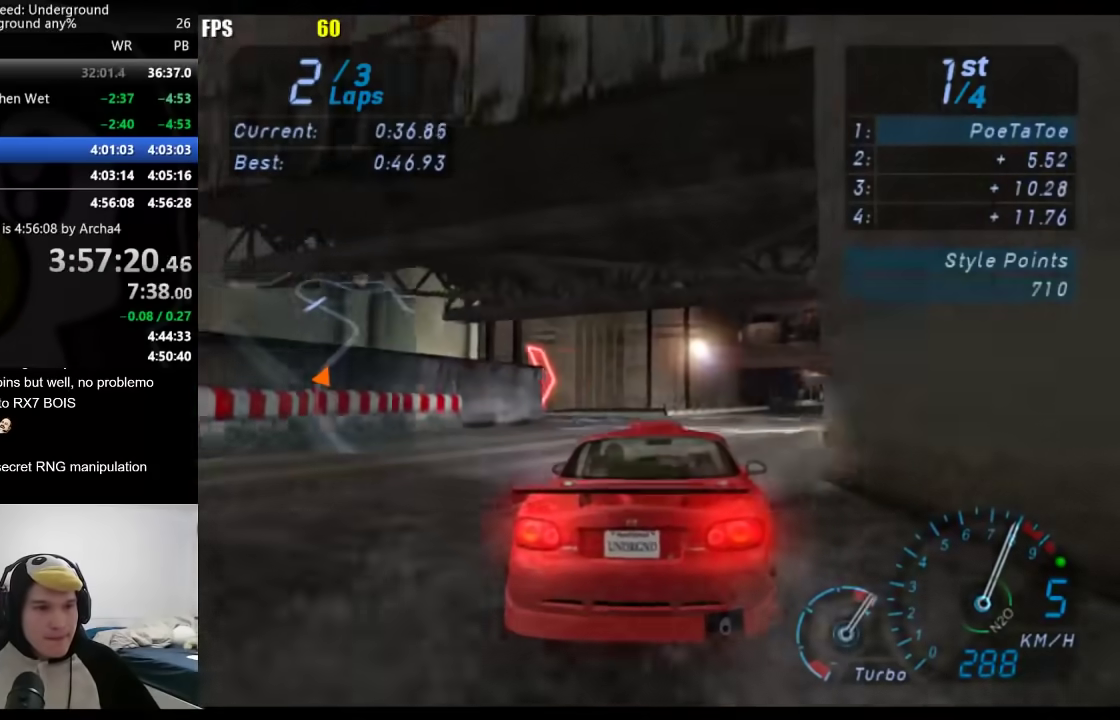
{"buttons": [], "left_stick": "right", "right_stick": "center", "events": []}
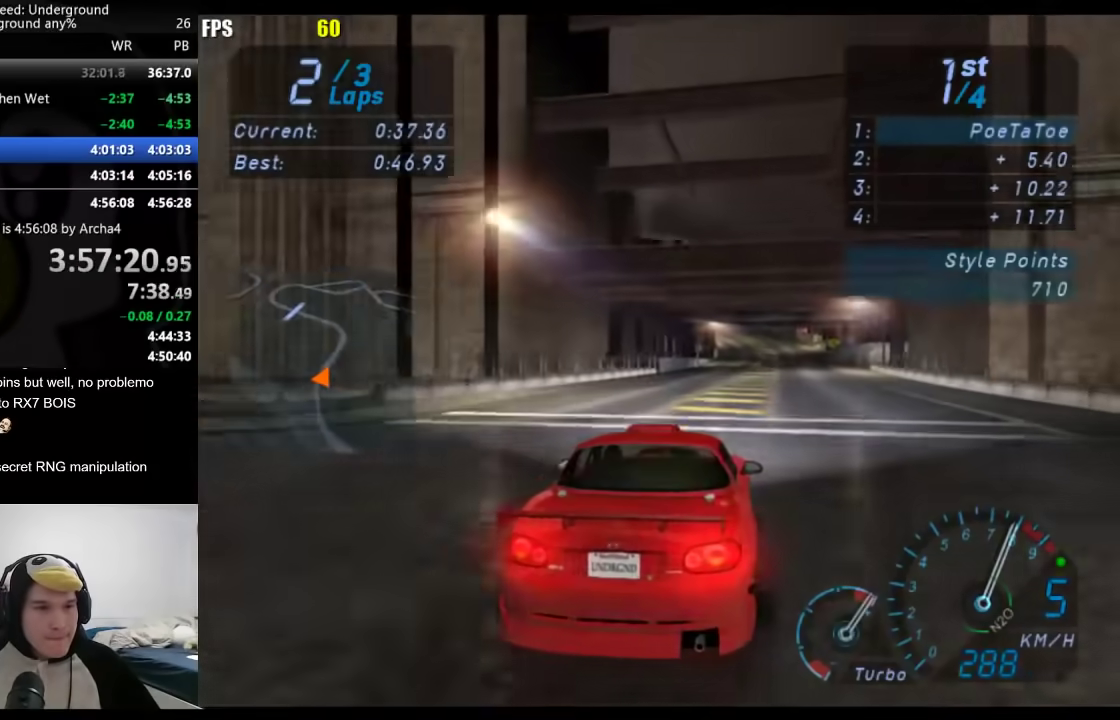
{"buttons": [], "left_stick": "center", "right_stick": "center", "events": [[200, "left_stick", "center"]]}
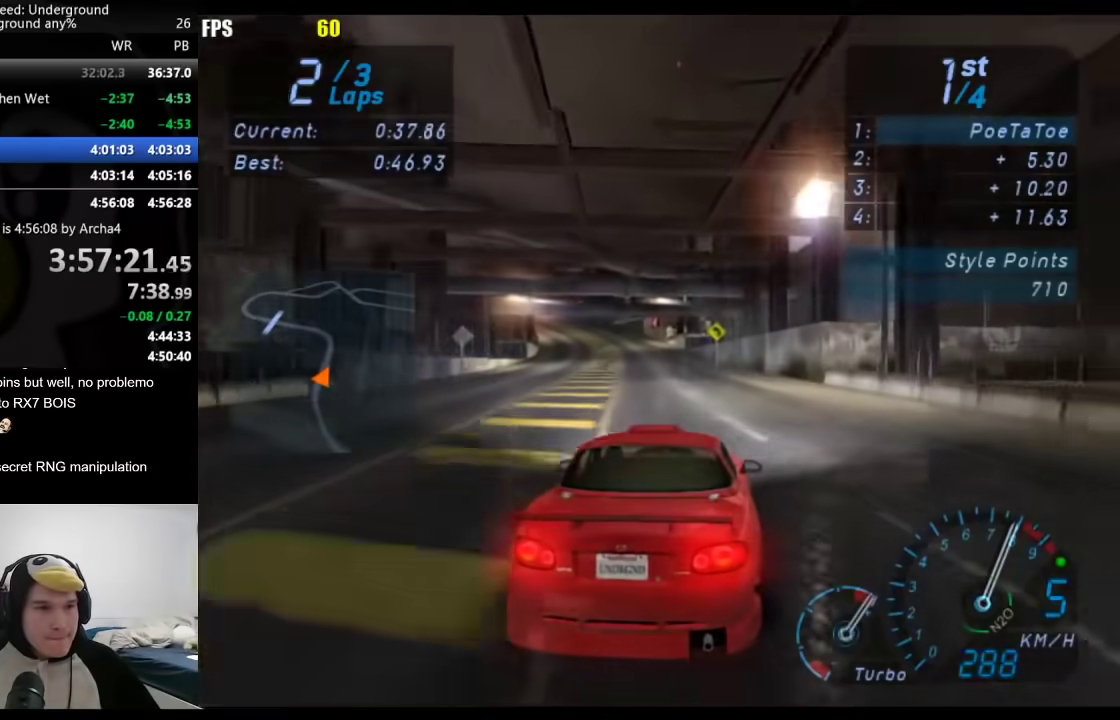
{"buttons": [], "left_stick": "down-left", "right_stick": "center", "events": [[183, "left_stick", "left"], [300, "left_stick", "center"], [483, "left_stick", "down-left"]]}
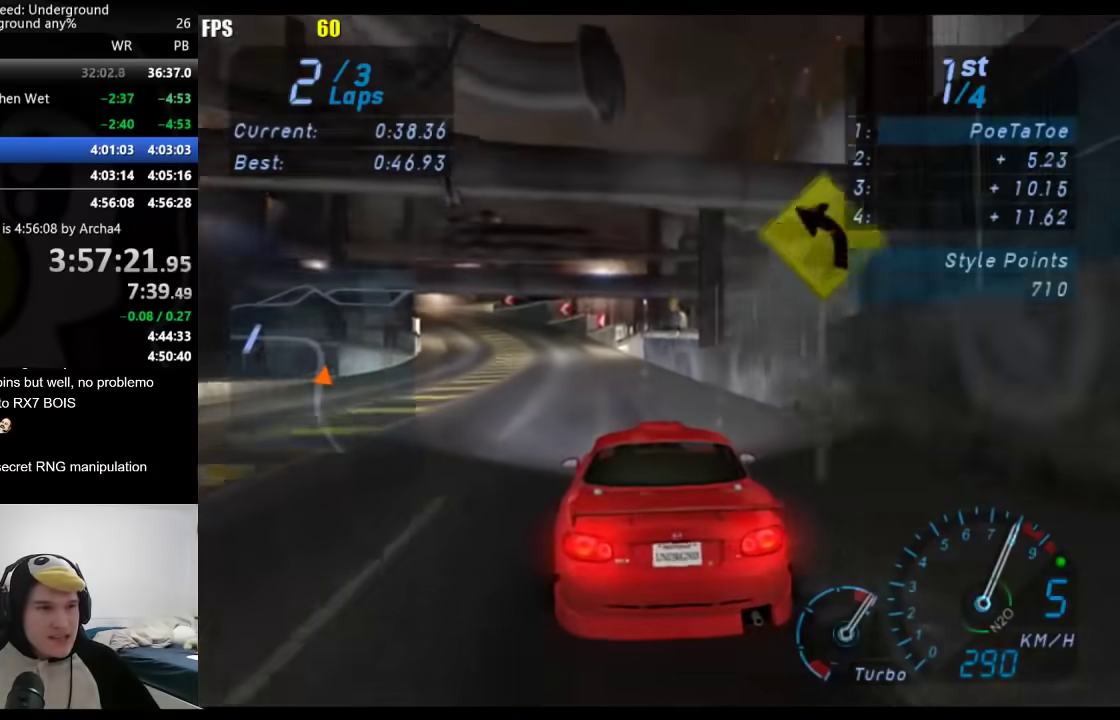
{"buttons": [], "left_stick": "down-left", "right_stick": "center", "events": []}
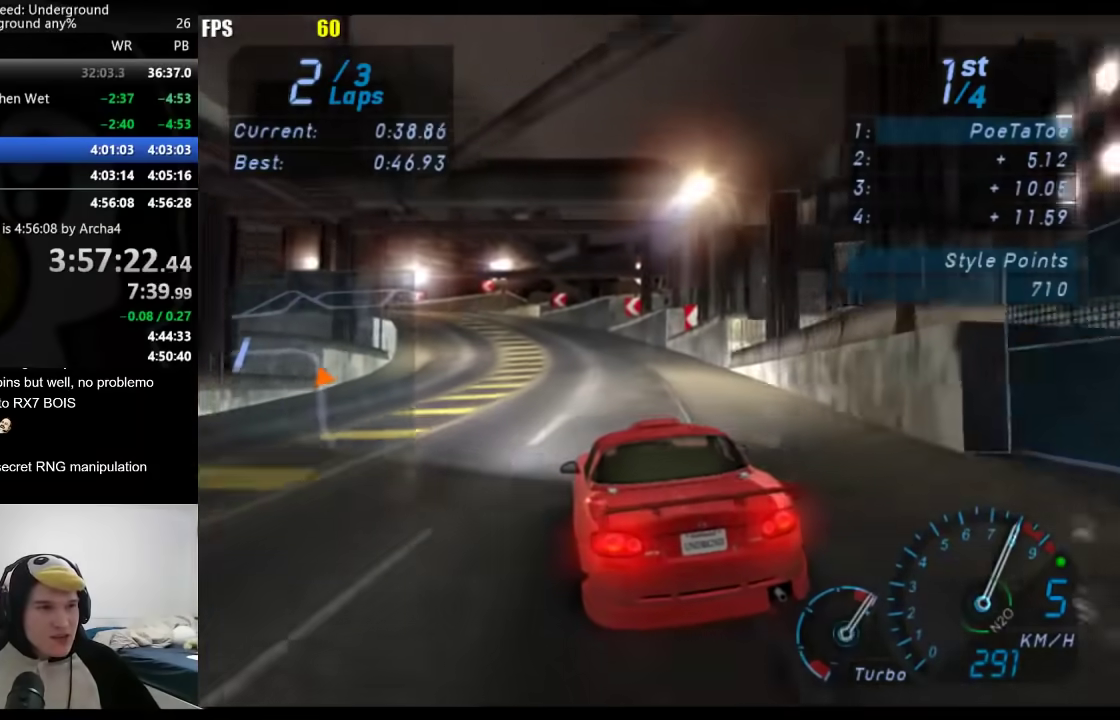
{"buttons": [], "left_stick": "down-left", "right_stick": "center", "events": [[17, "L2", "down"], [167, "L2", "up"]]}
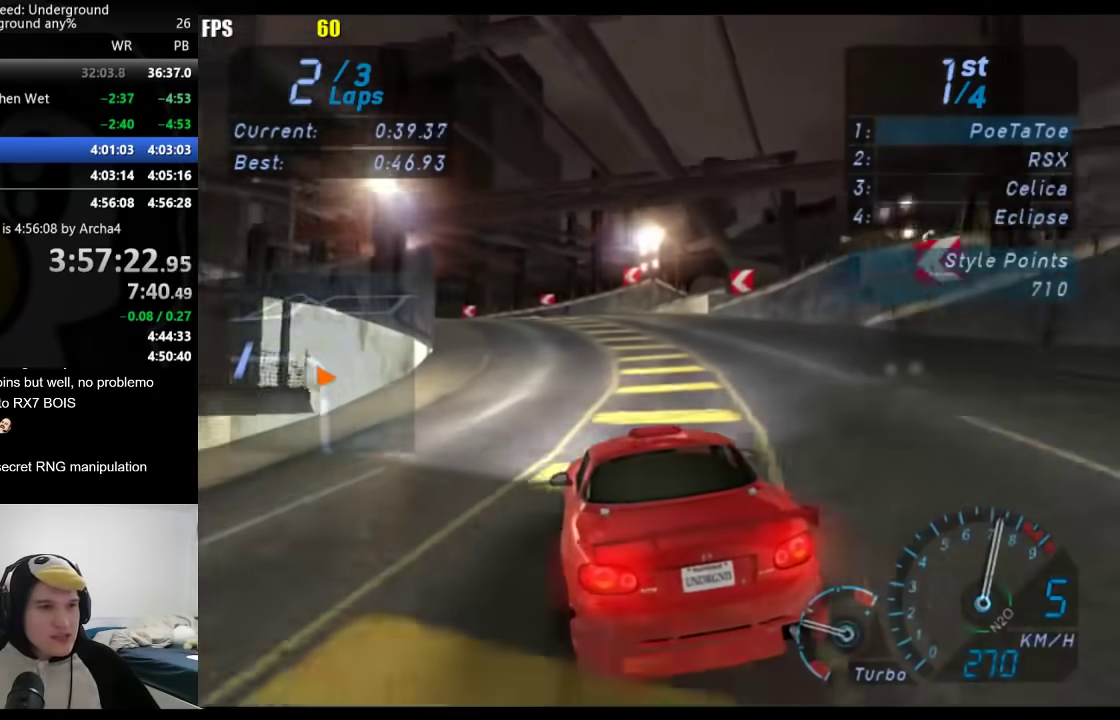
{"buttons": [], "left_stick": "down-left", "right_stick": "center", "events": []}
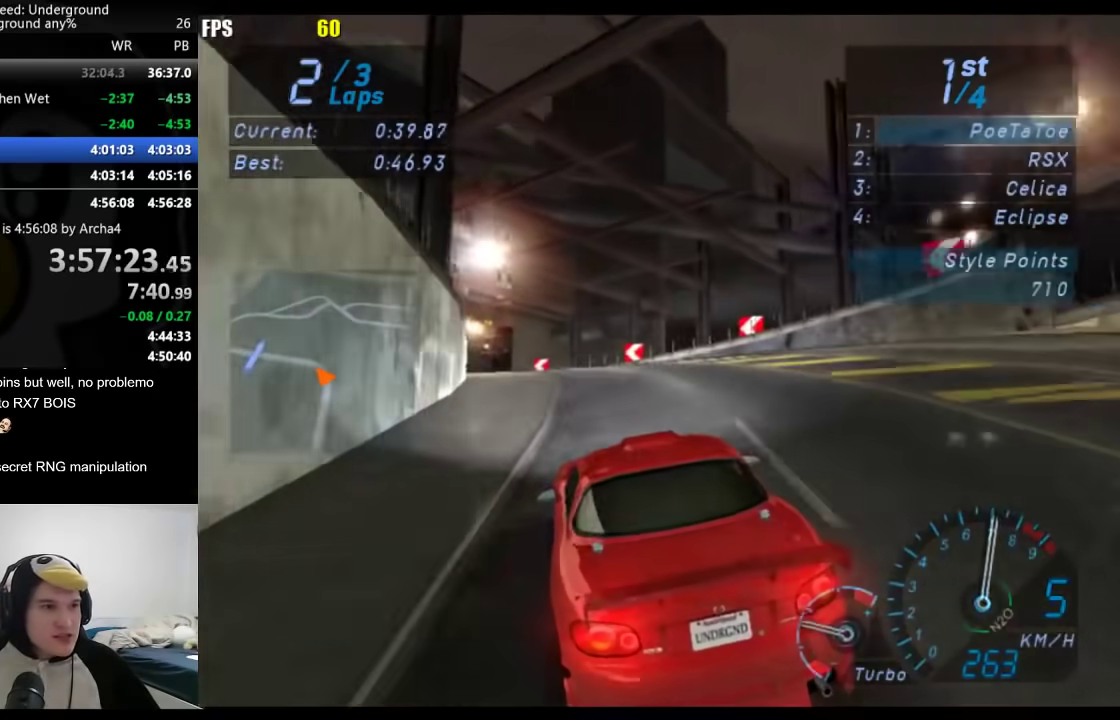
{"buttons": [], "left_stick": "down-left", "right_stick": "center", "events": []}
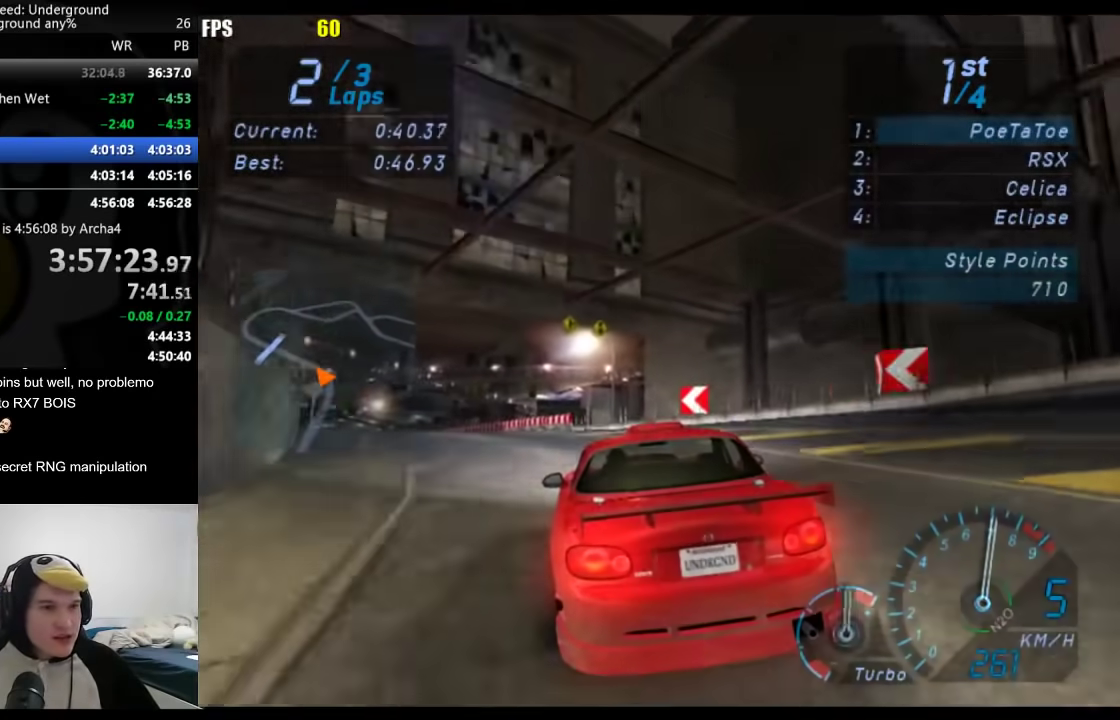
{"buttons": [], "left_stick": "down-left", "right_stick": "center", "events": []}
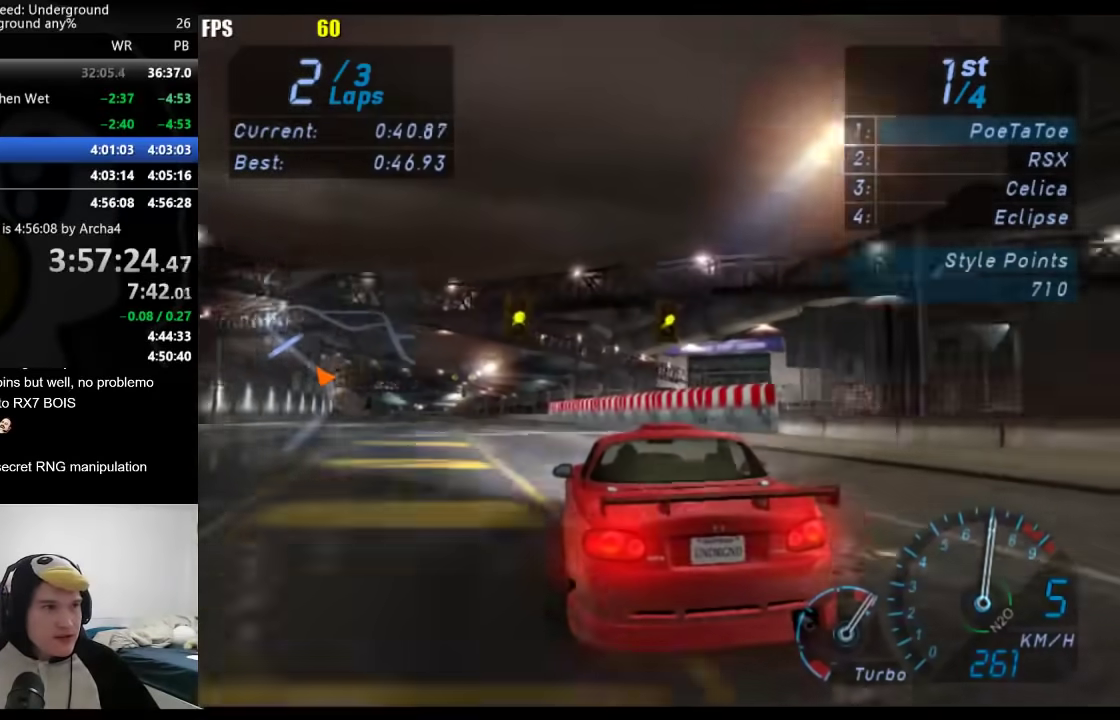
{"buttons": [], "left_stick": "down-left", "right_stick": "center", "events": [[17, "left_stick", "center"], [100, "left_stick", "down-left"], [300, "left_stick", "center"], [483, "left_stick", "down-left"]]}
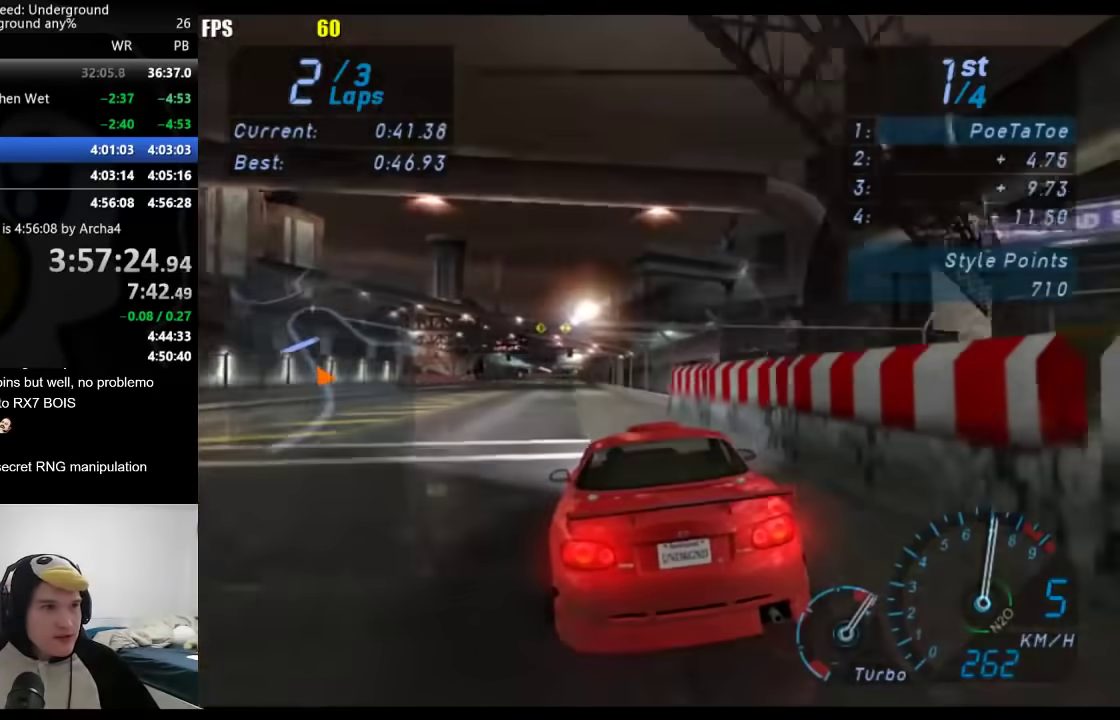
{"buttons": [], "left_stick": "down-left", "right_stick": "center", "events": [[117, "left_stick", "center"], [500, "left_stick", "down-left"]]}
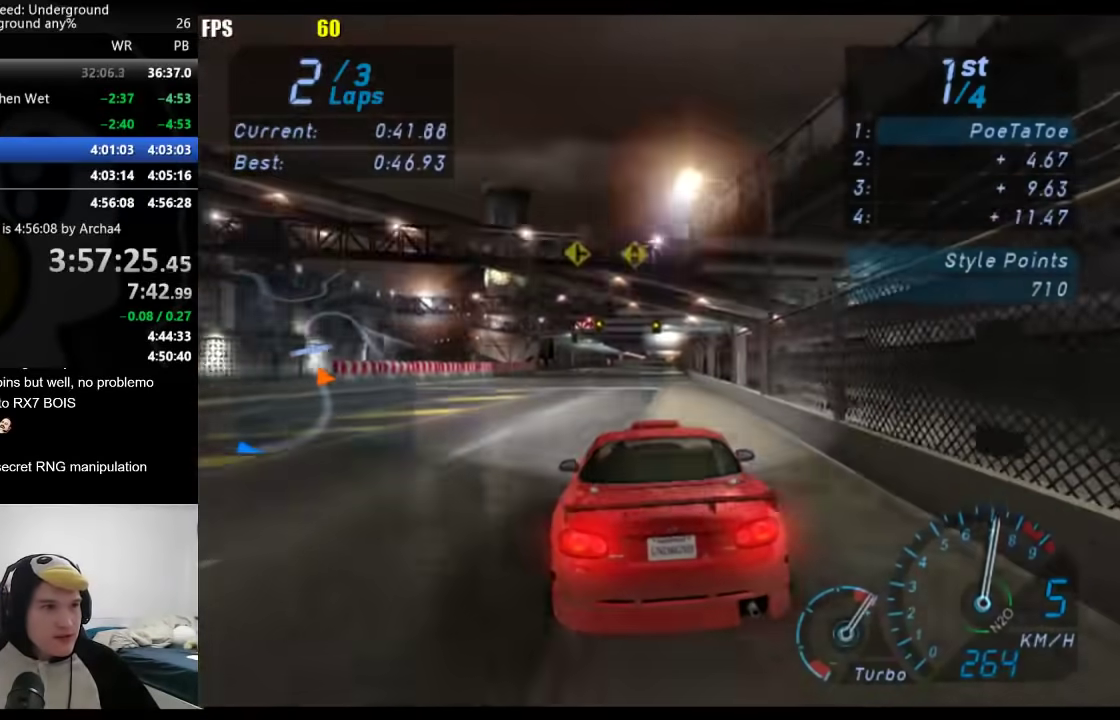
{"buttons": [], "left_stick": "center", "right_stick": "center", "events": [[117, "left_stick", "center"]]}
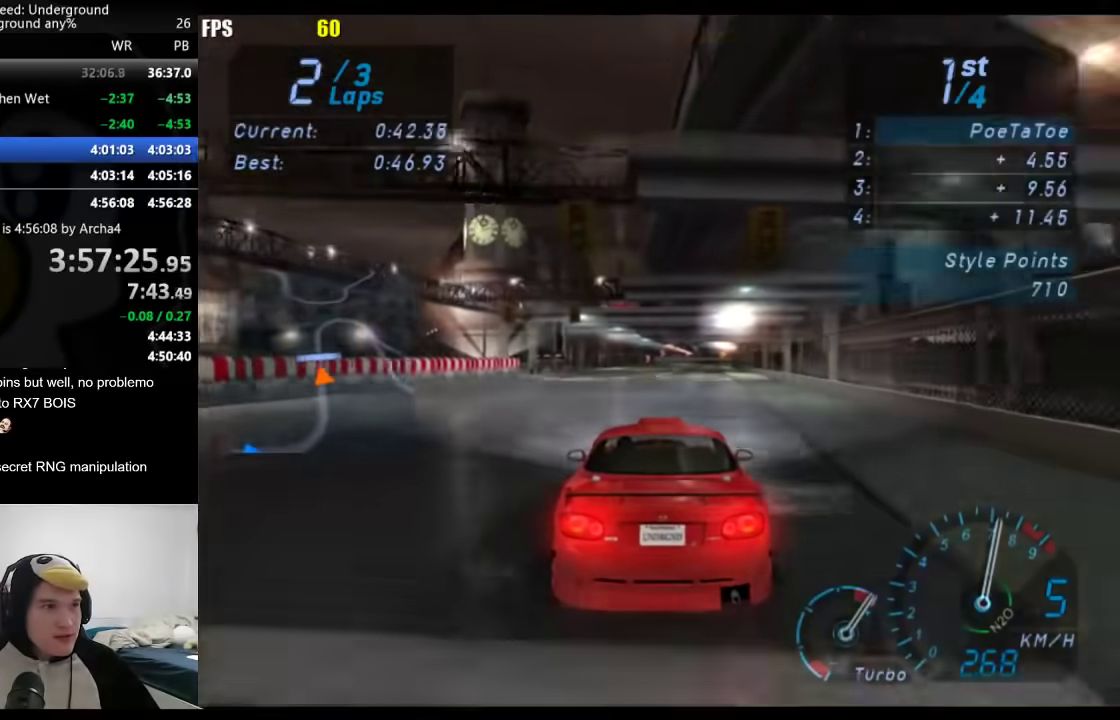
{"buttons": [], "left_stick": "center", "right_stick": "center", "events": []}
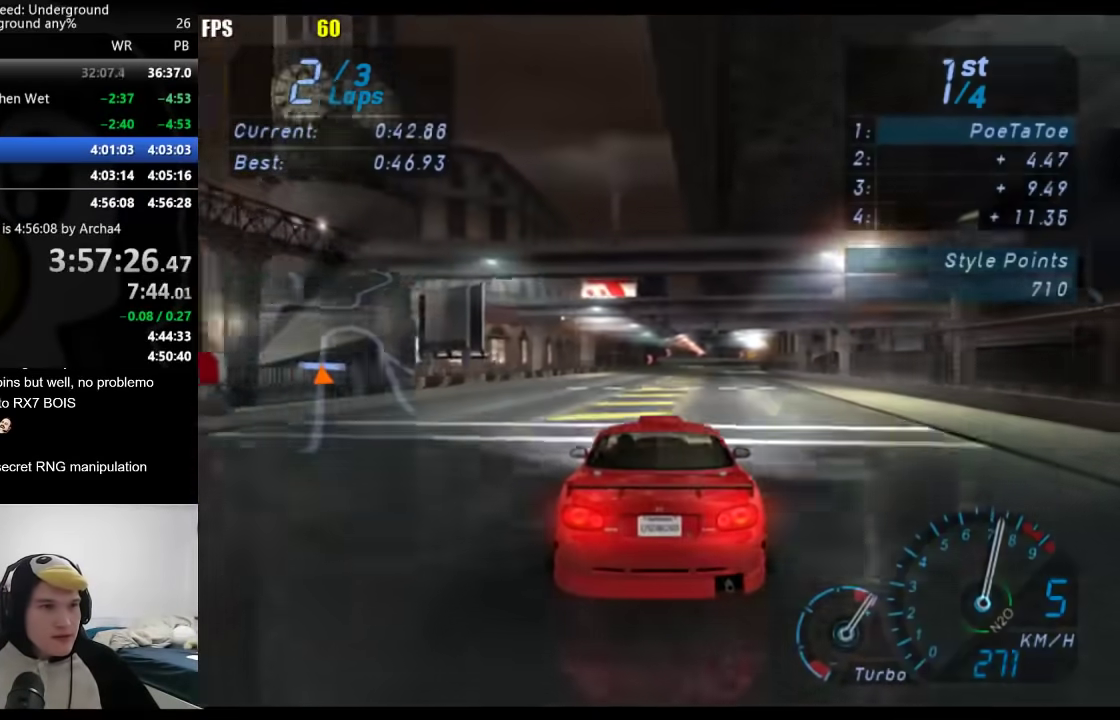
{"buttons": [], "left_stick": "center", "right_stick": "center", "events": []}
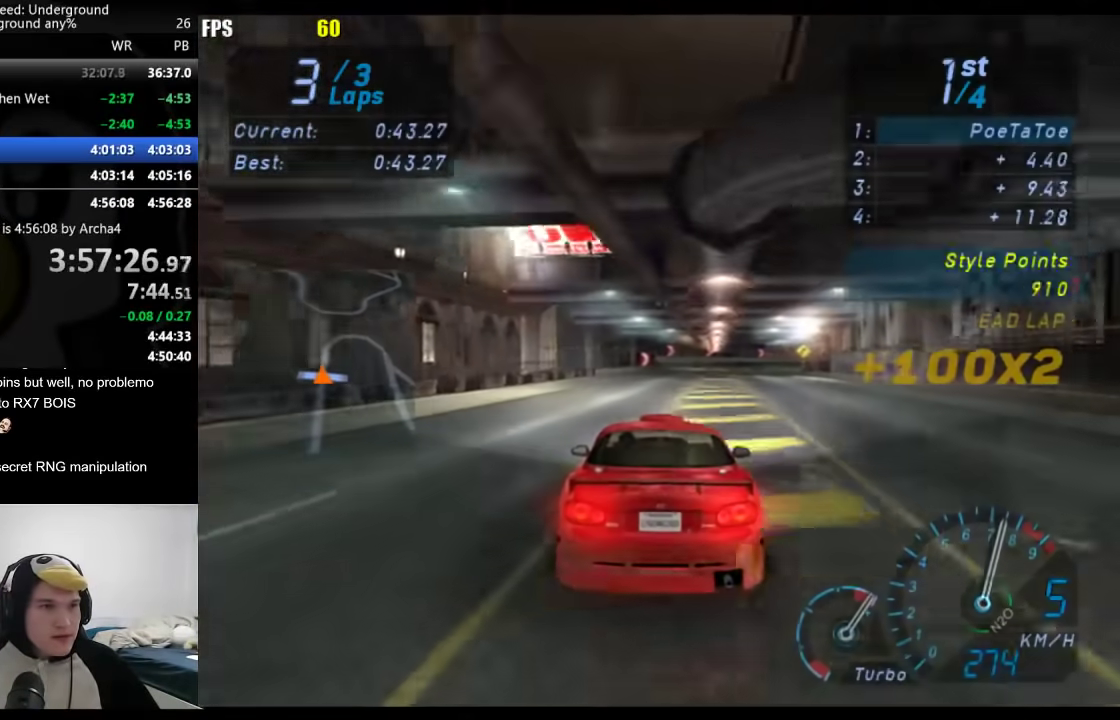
{"buttons": [], "left_stick": "right", "right_stick": "center", "events": [[483, "left_stick", "right"]]}
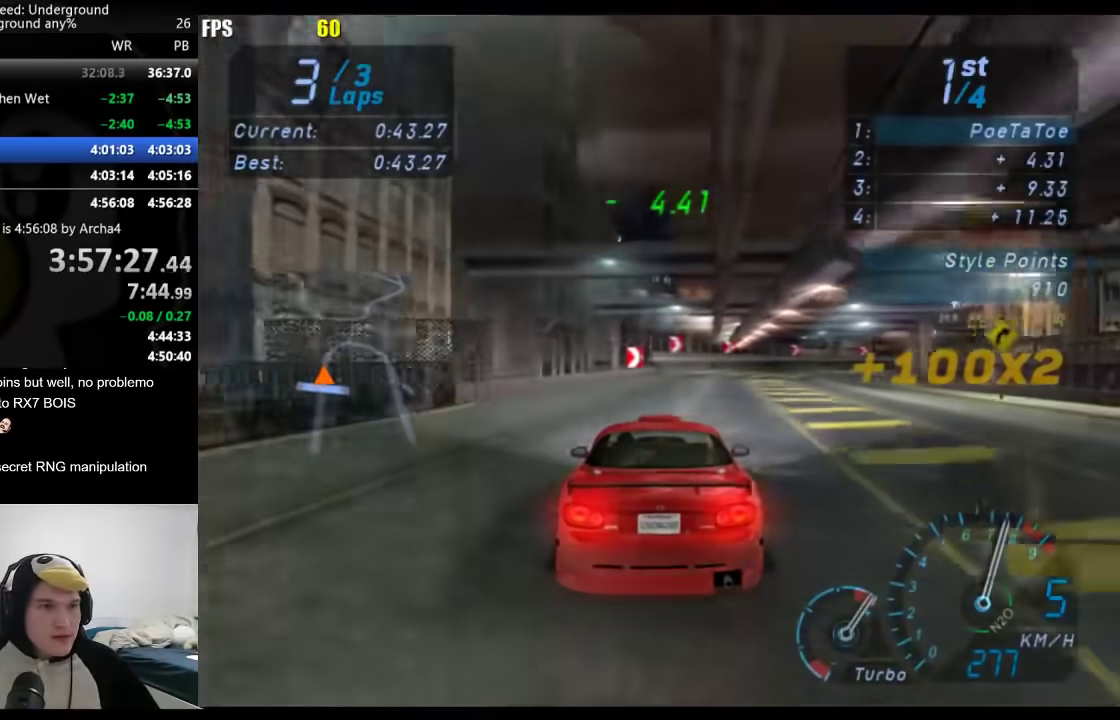
{"buttons": [], "left_stick": "right", "right_stick": "center", "events": []}
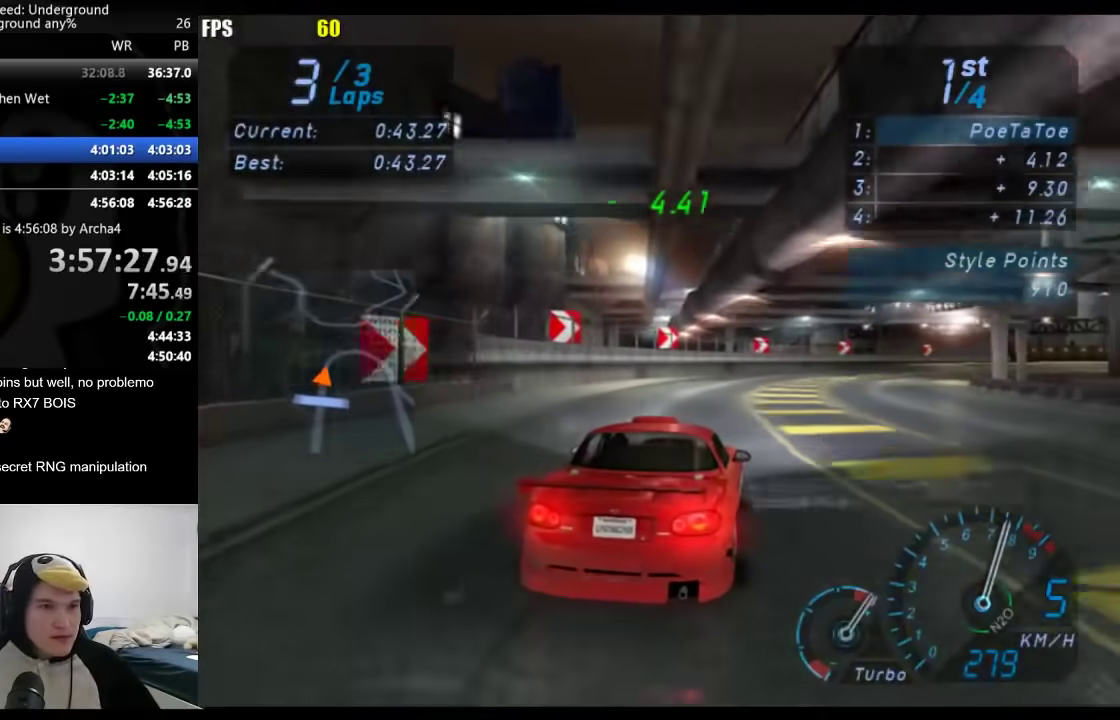
{"buttons": [], "left_stick": "right", "right_stick": "center", "events": [[100, "L2", "down"], [333, "L2", "up"]]}
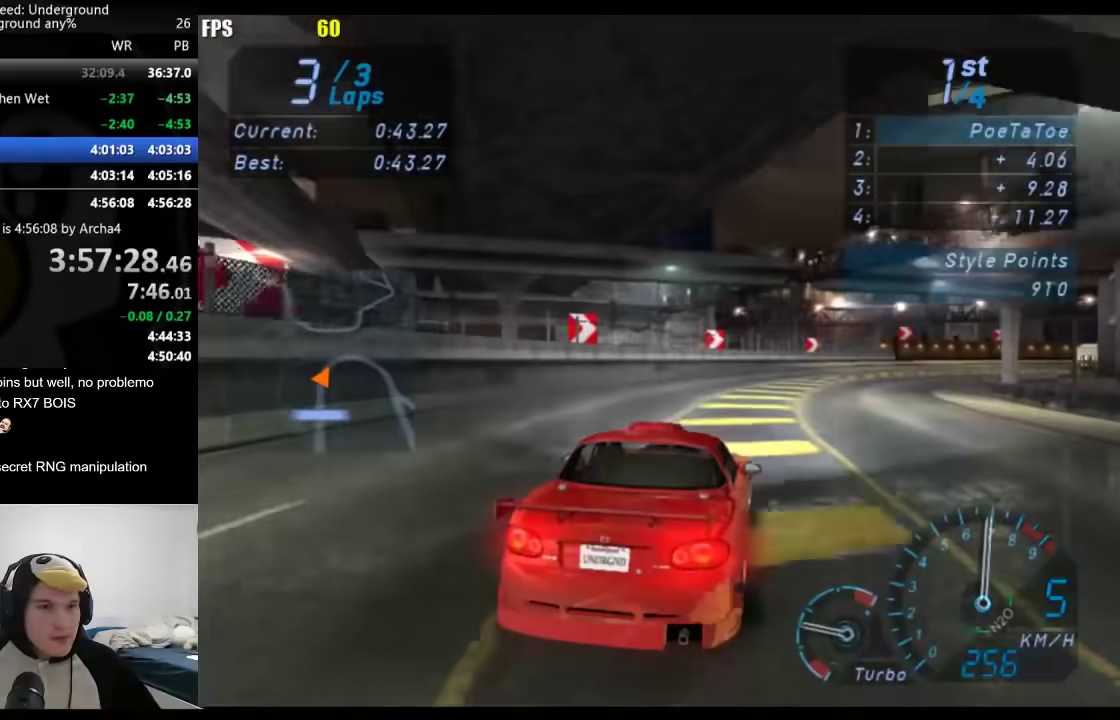
{"buttons": [], "left_stick": "right", "right_stick": "center", "events": []}
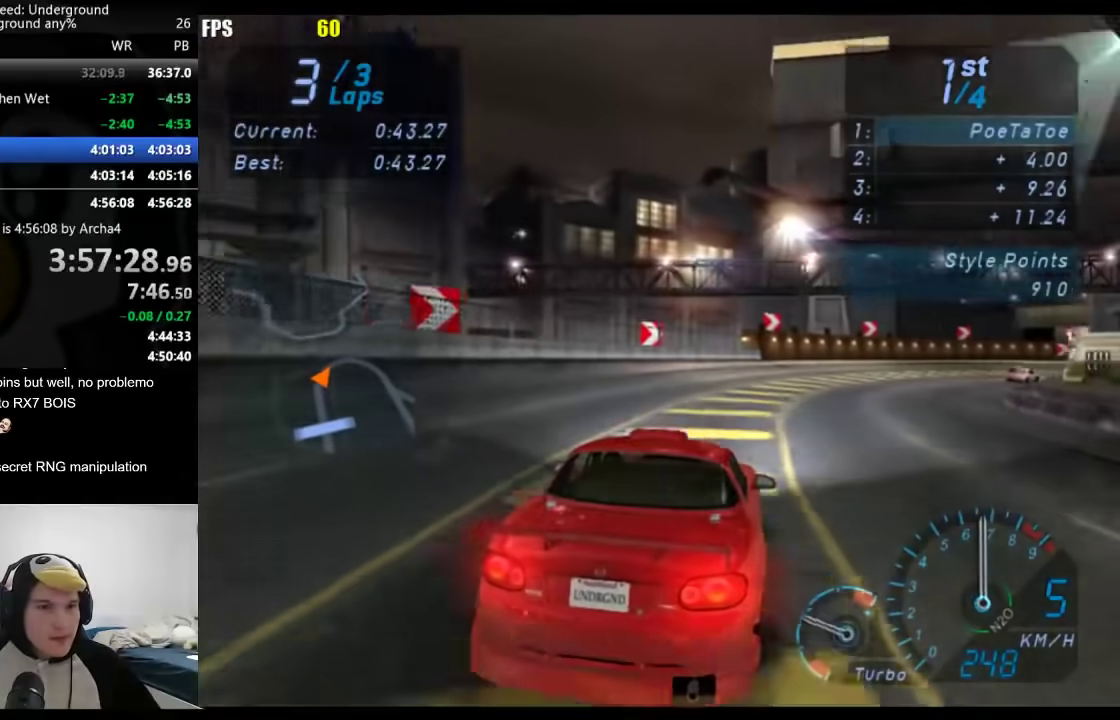
{"buttons": [], "left_stick": "right", "right_stick": "center", "events": []}
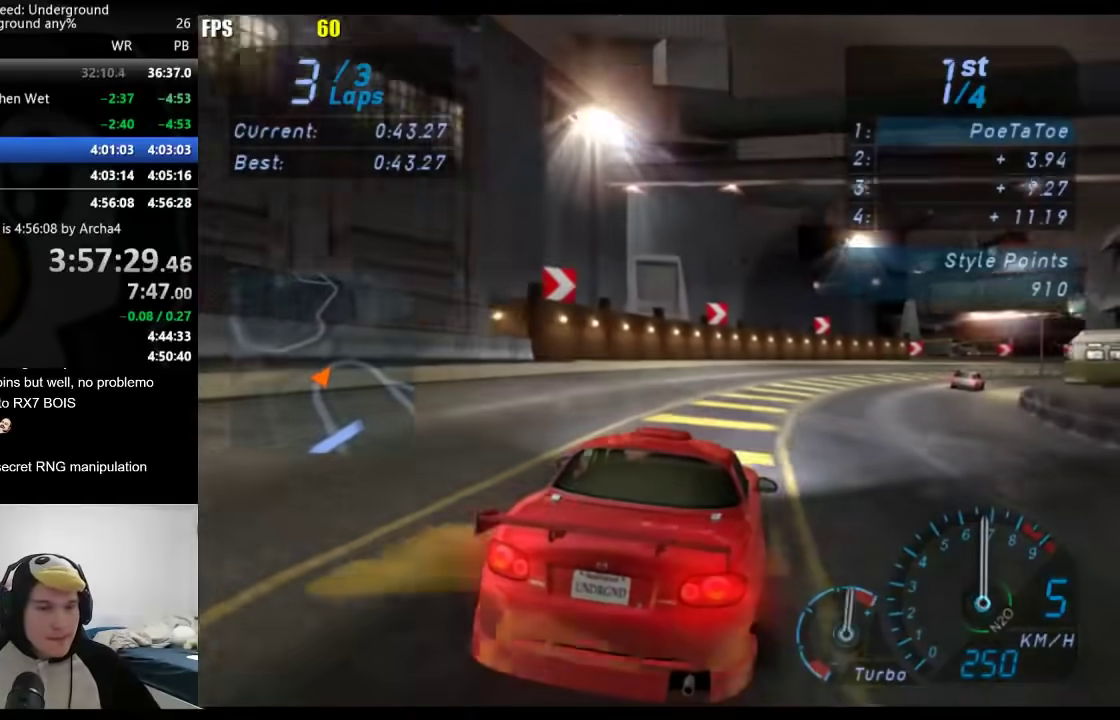
{"buttons": [], "left_stick": "right", "right_stick": "center", "events": []}
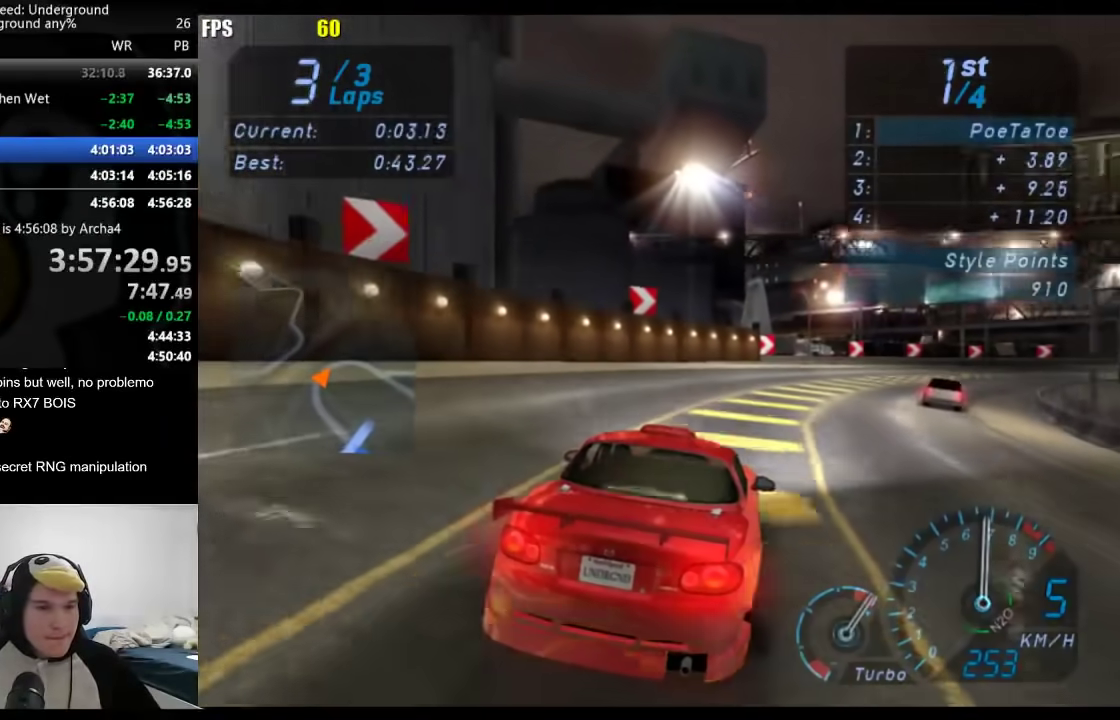
{"buttons": [], "left_stick": "right", "right_stick": "center", "events": []}
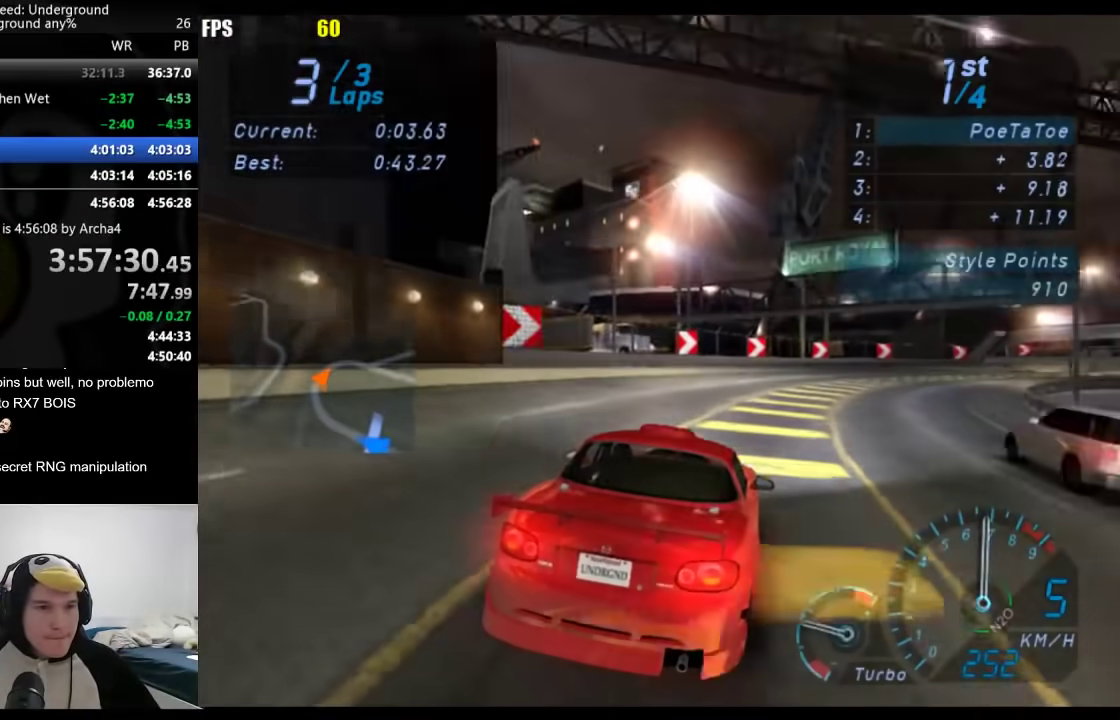
{"buttons": [], "left_stick": "right", "right_stick": "center", "events": []}
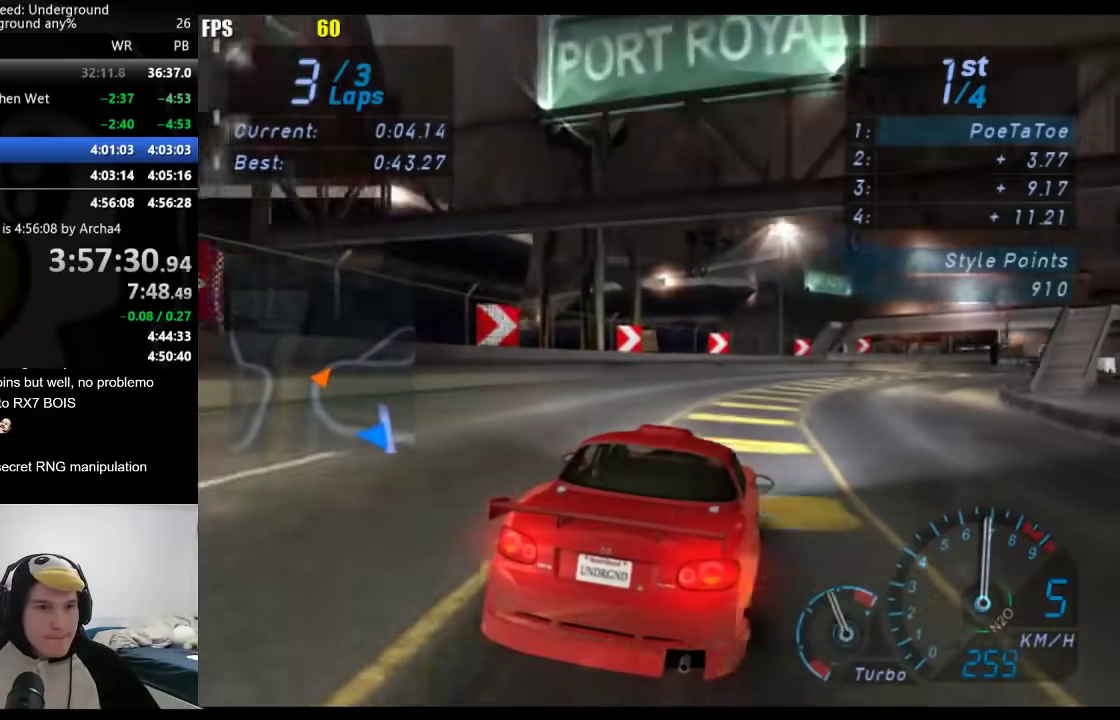
{"buttons": [], "left_stick": "right", "right_stick": "center", "events": []}
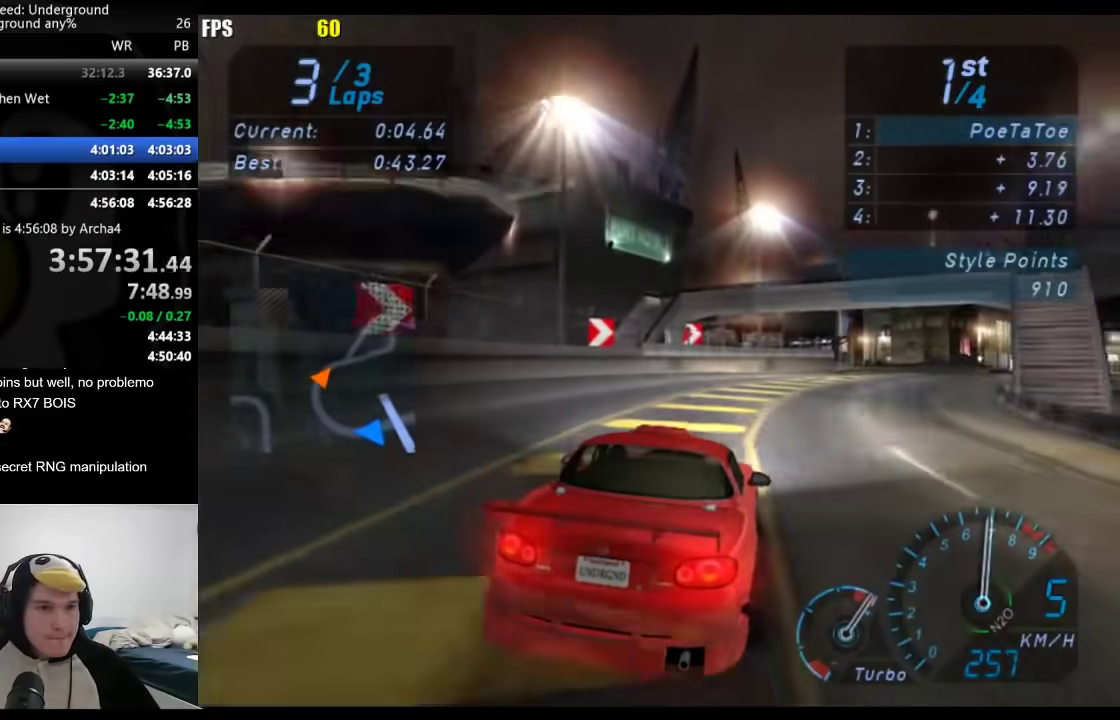
{"buttons": [], "left_stick": "right", "right_stick": "center", "events": []}
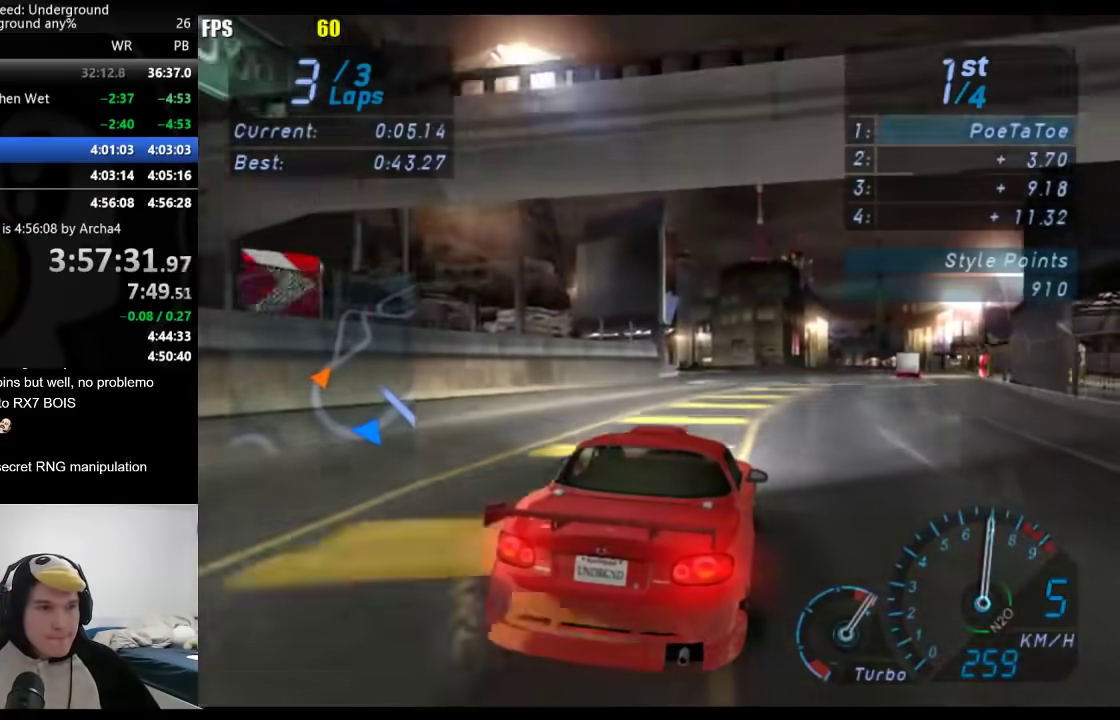
{"buttons": [], "left_stick": "center", "right_stick": "center", "events": [[83, "left_stick", "center"], [250, "left_stick", "right"], [400, "left_stick", "center"]]}
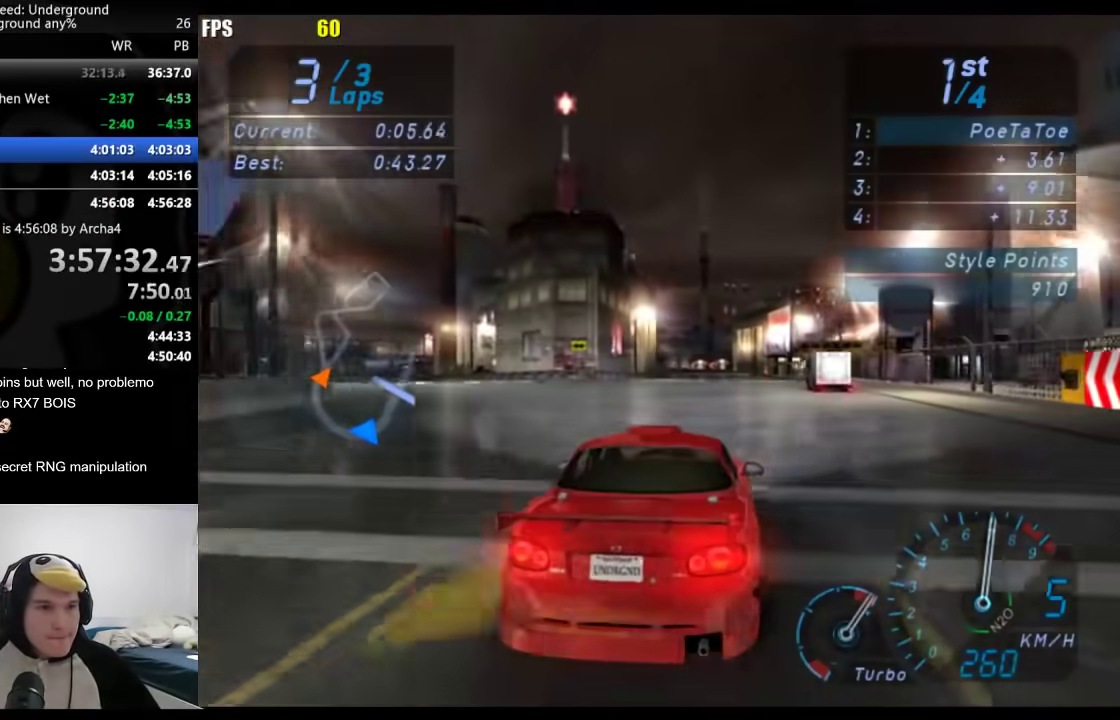
{"buttons": [], "left_stick": "center", "right_stick": "center", "events": [[133, "left_stick", "right"], [250, "left_stick", "center"]]}
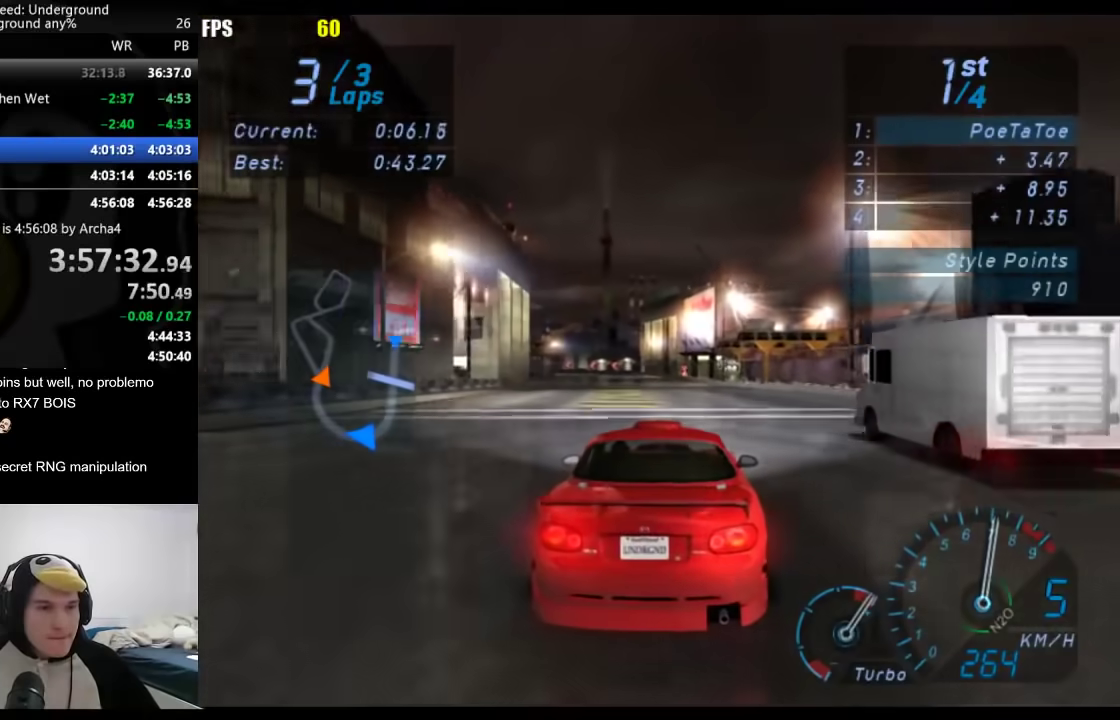
{"buttons": [], "left_stick": "left", "right_stick": "center", "events": [[400, "left_stick", "left"]]}
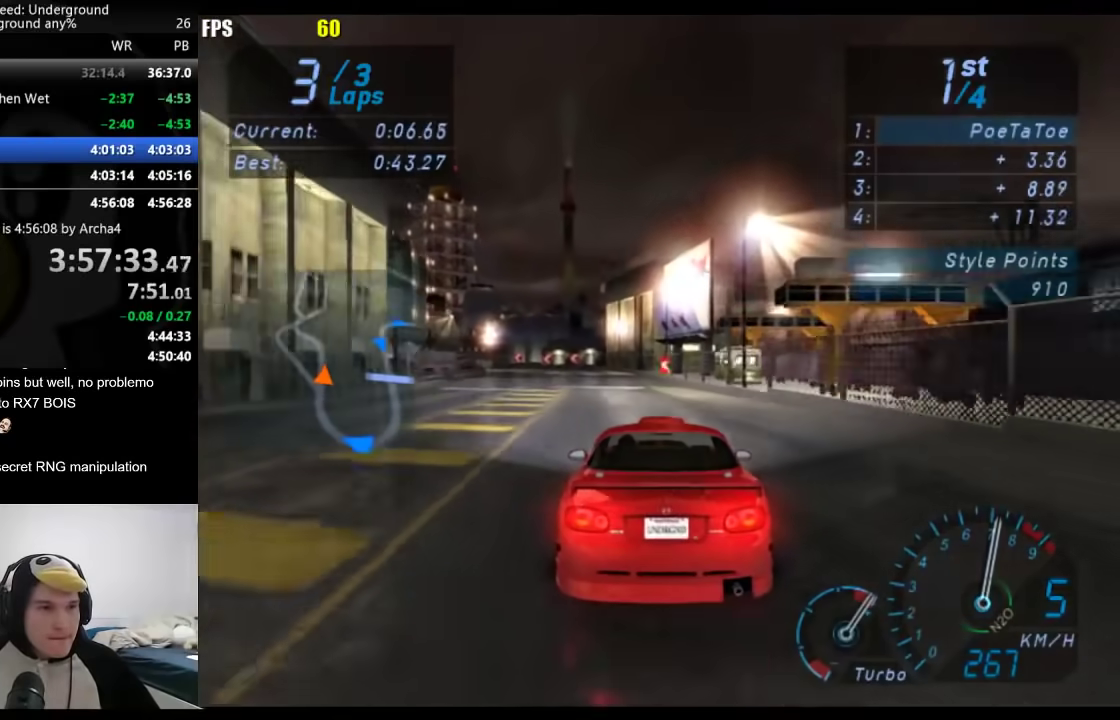
{"buttons": [], "left_stick": "down-left", "right_stick": "center", "events": [[17, "left_stick", "center"], [417, "left_stick", "left"], [467, "left_stick", "down-left"]]}
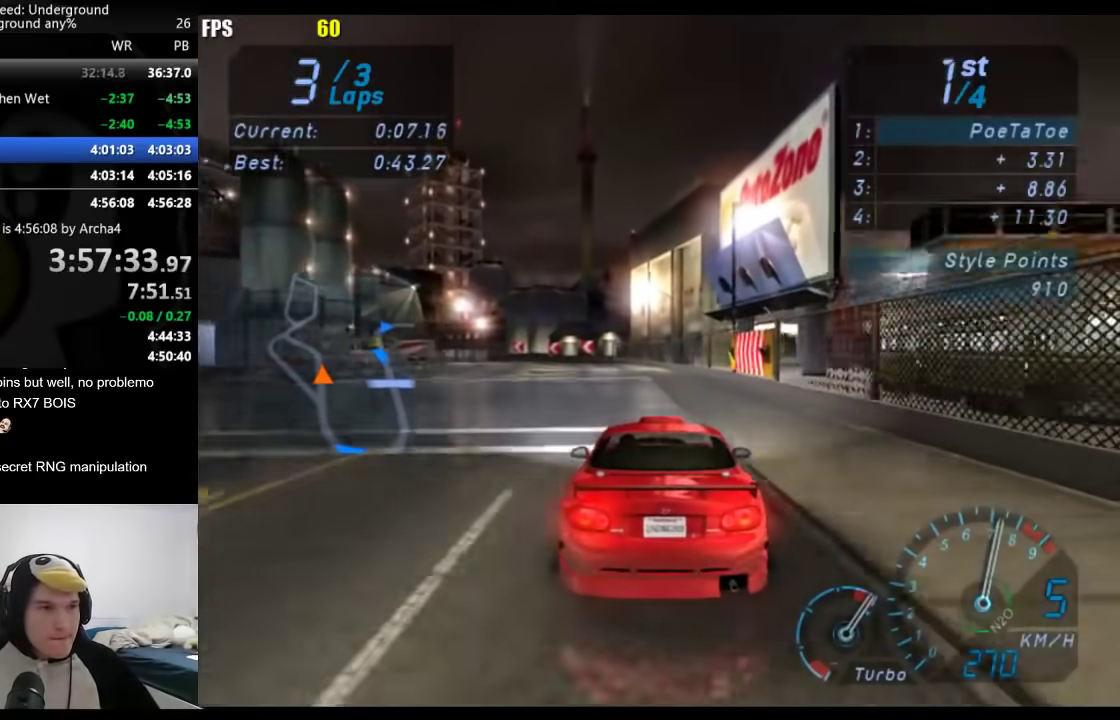
{"buttons": [], "left_stick": "down-left", "right_stick": "center", "events": []}
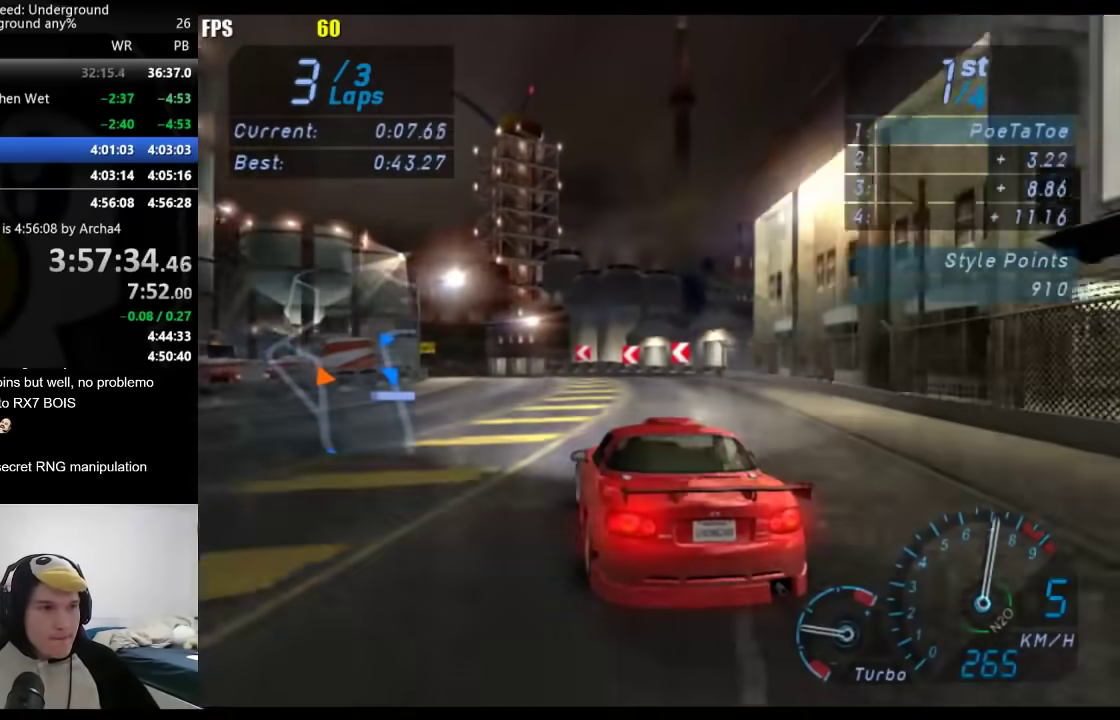
{"buttons": [], "left_stick": "down-left", "right_stick": "center", "events": []}